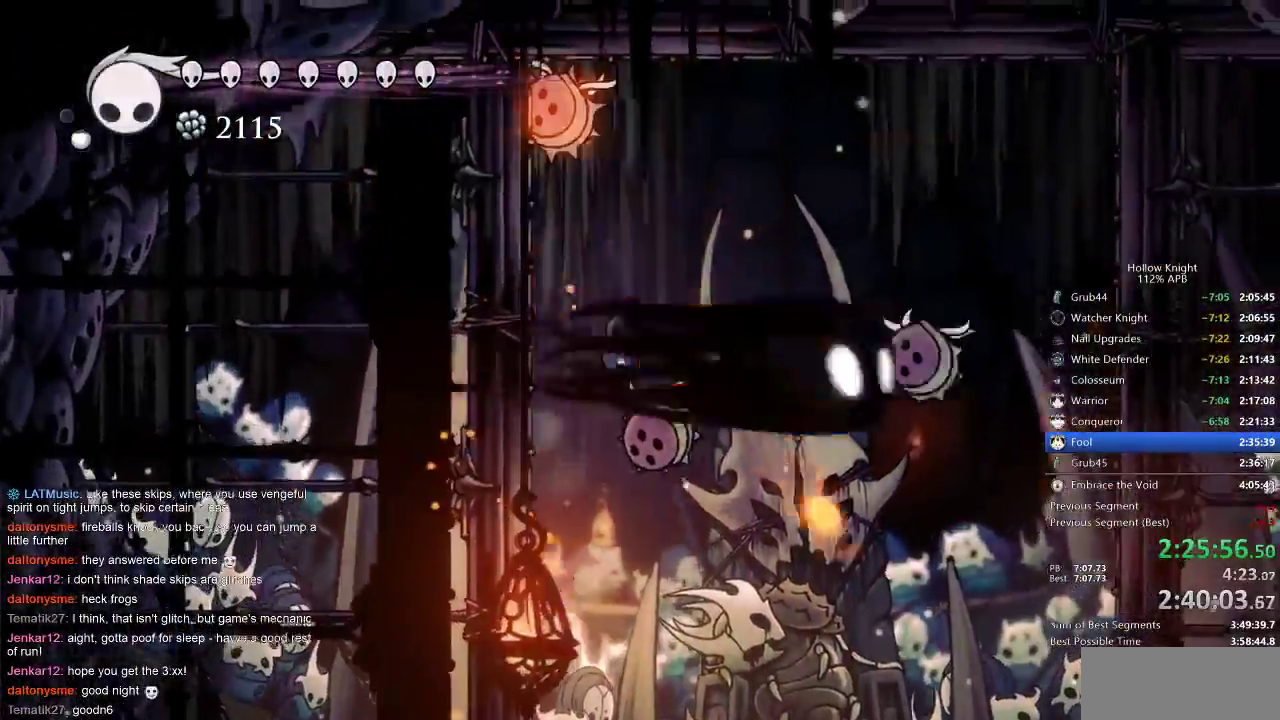
Gameplay with keyboard; each line is a JSON object with the keys held at the frame after it. "events" lists presses ("down") and releases ("up") of "cdash", "dash", "dnail", "down", "heal", "inv", "jump", "left", "nail", "right", "spell" and "up" between this image and that frame as [ms after this image, input, new state], when the widget could be followed in between. No other keys are recorded. Mouse input is not recorded. Key names are as the overlay labels them; some are game actions (e.g. jump) rather than physical keys.
{"keys": ["left", "up"], "events": [[17, "spell", "up"], [350, "left", "down"], [383, "up", "down"]]}
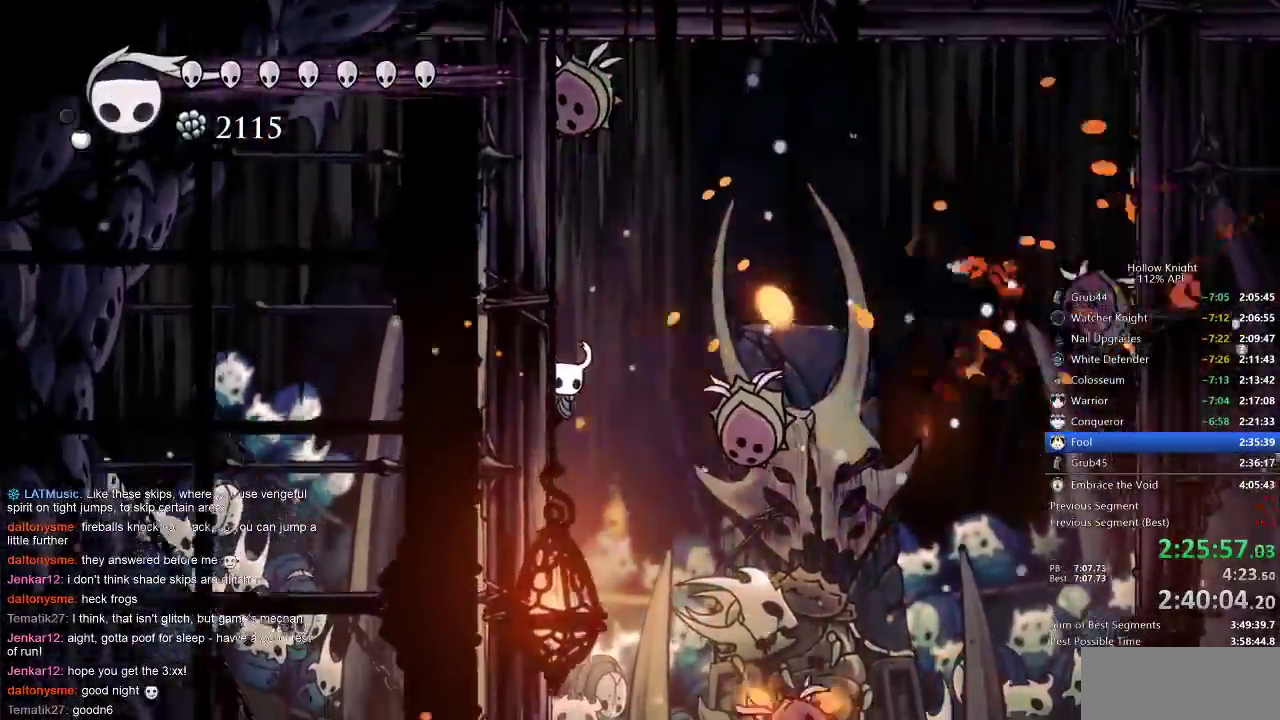
{"keys": ["left", "up"], "events": [[117, "jump", "down"], [483, "jump", "up"]]}
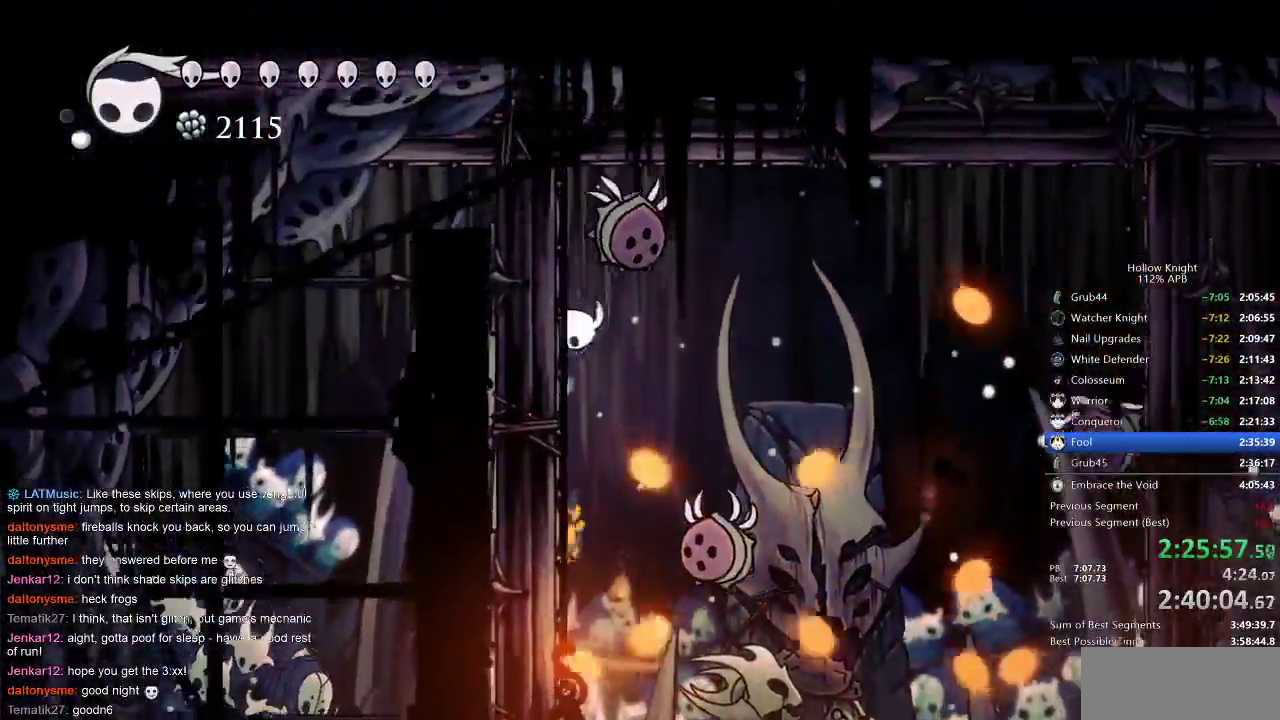
{"keys": ["left", "up"], "events": [[50, "jump", "down"], [150, "nail", "down"], [217, "jump", "up"], [217, "nail", "up"]]}
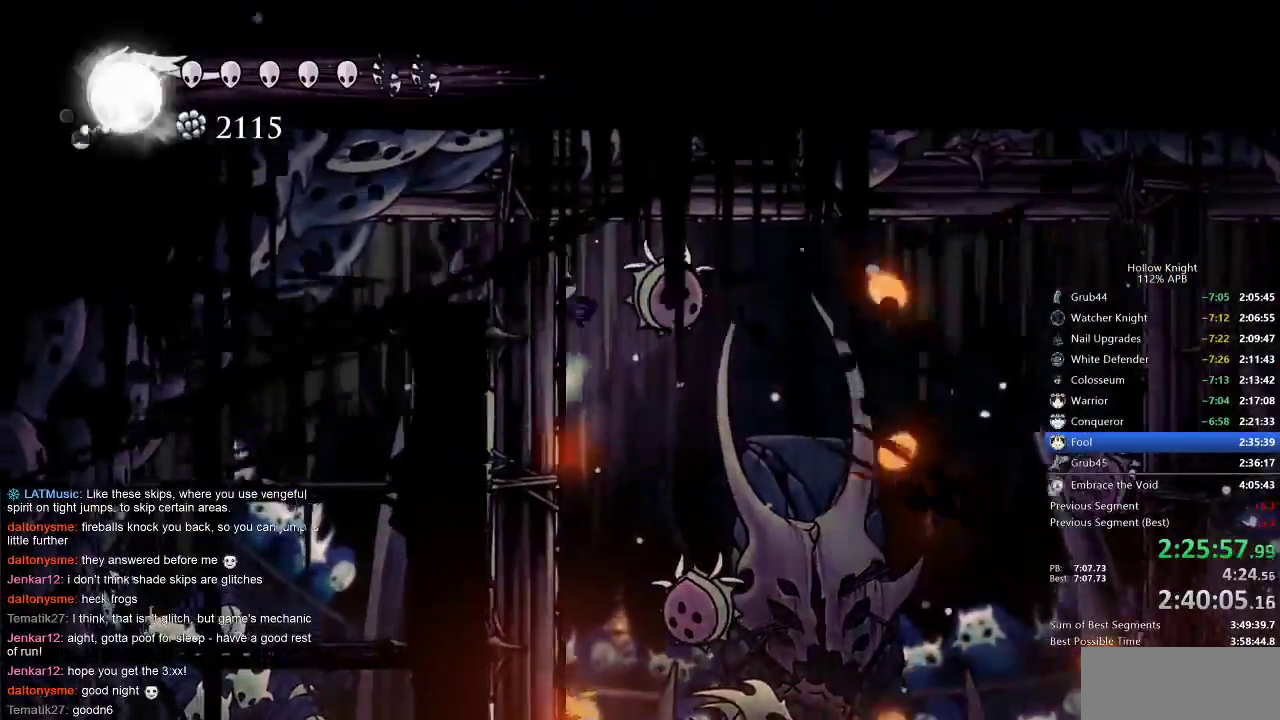
{"keys": ["left"], "events": [[150, "right", "down"], [150, "up", "up"], [200, "left", "up"], [250, "nail", "down"], [350, "nail", "up"], [383, "right", "up"], [433, "left", "down"]]}
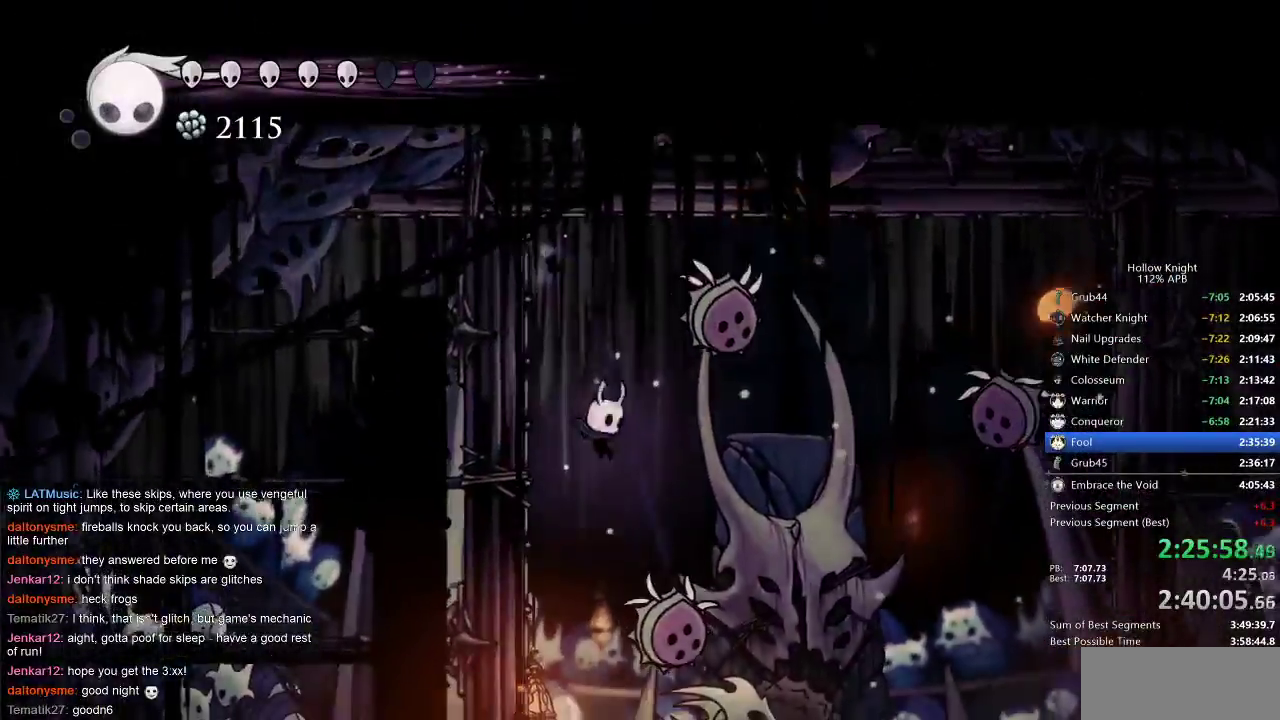
{"keys": ["down"], "events": [[17, "left", "up"], [17, "right", "down"], [83, "spell", "down"], [150, "down", "down"], [150, "right", "up"], [283, "spell", "up"], [400, "left", "down"], [450, "left", "up"]]}
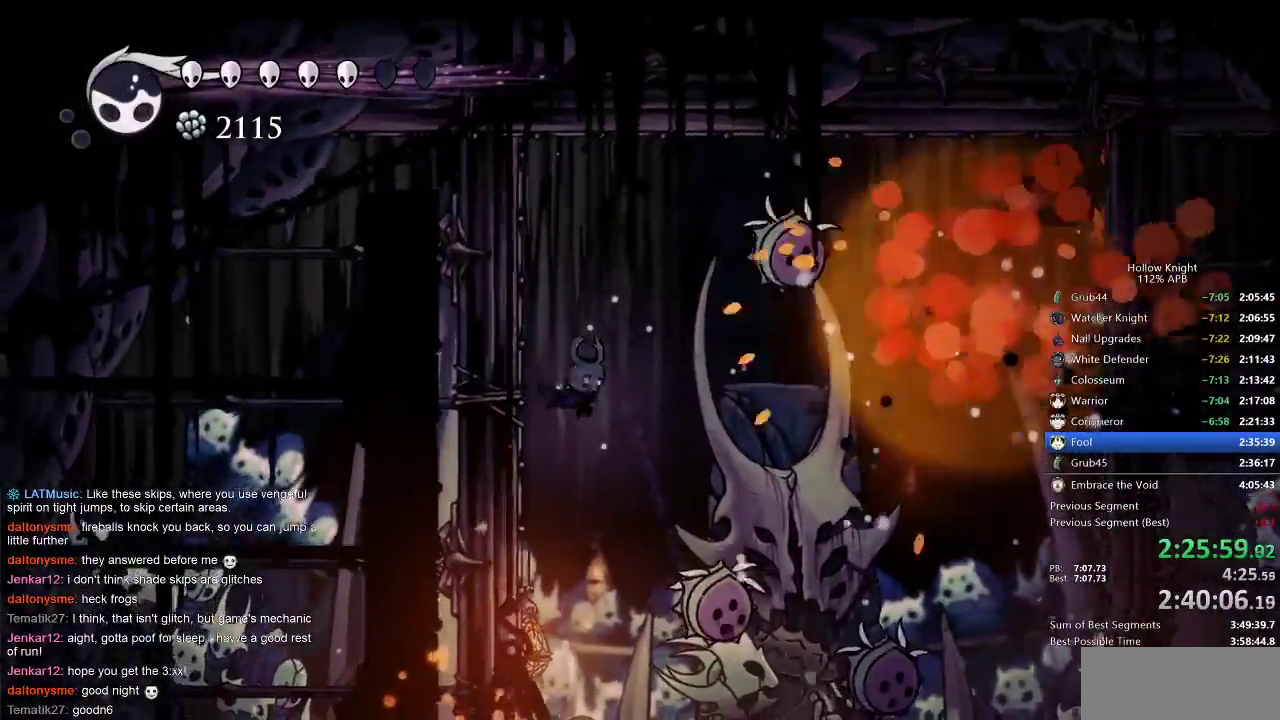
{"keys": ["down", "nail", "right"], "events": [[217, "right", "down"], [467, "nail", "down"]]}
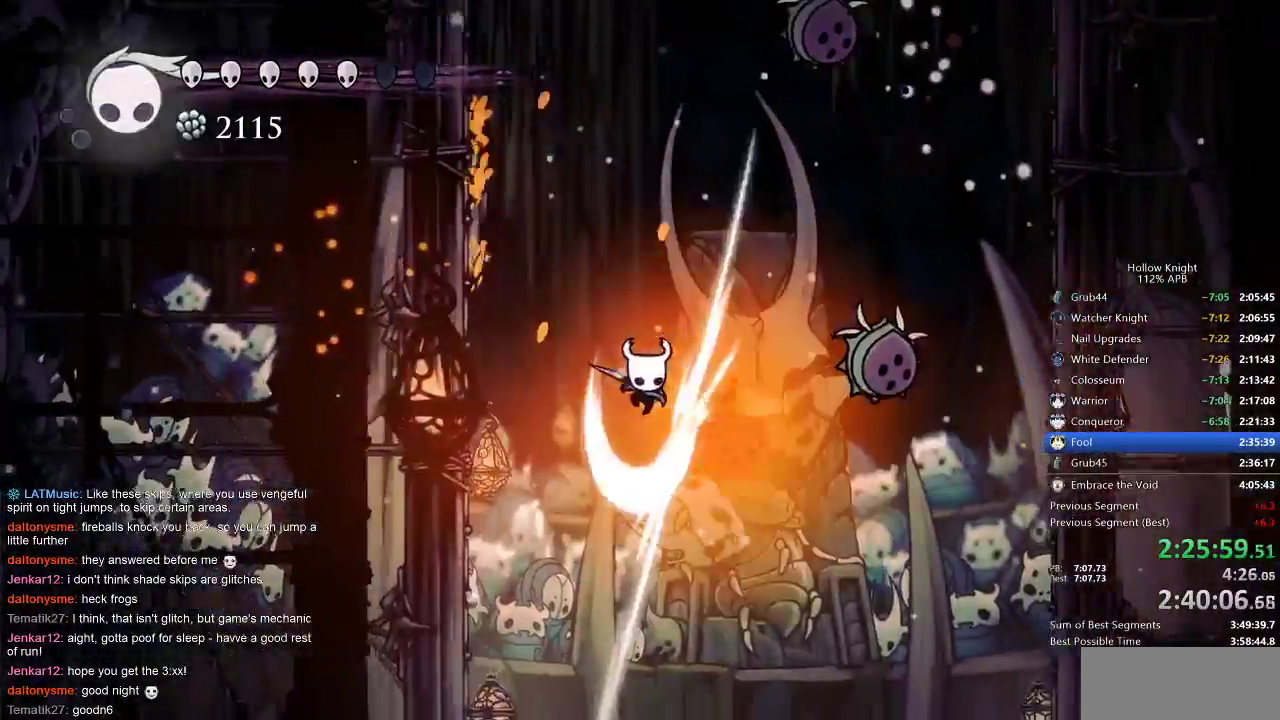
{"keys": ["jump", "left"], "events": [[133, "left", "down"], [133, "right", "up"], [183, "nail", "up"], [250, "down", "up"], [383, "jump", "down"]]}
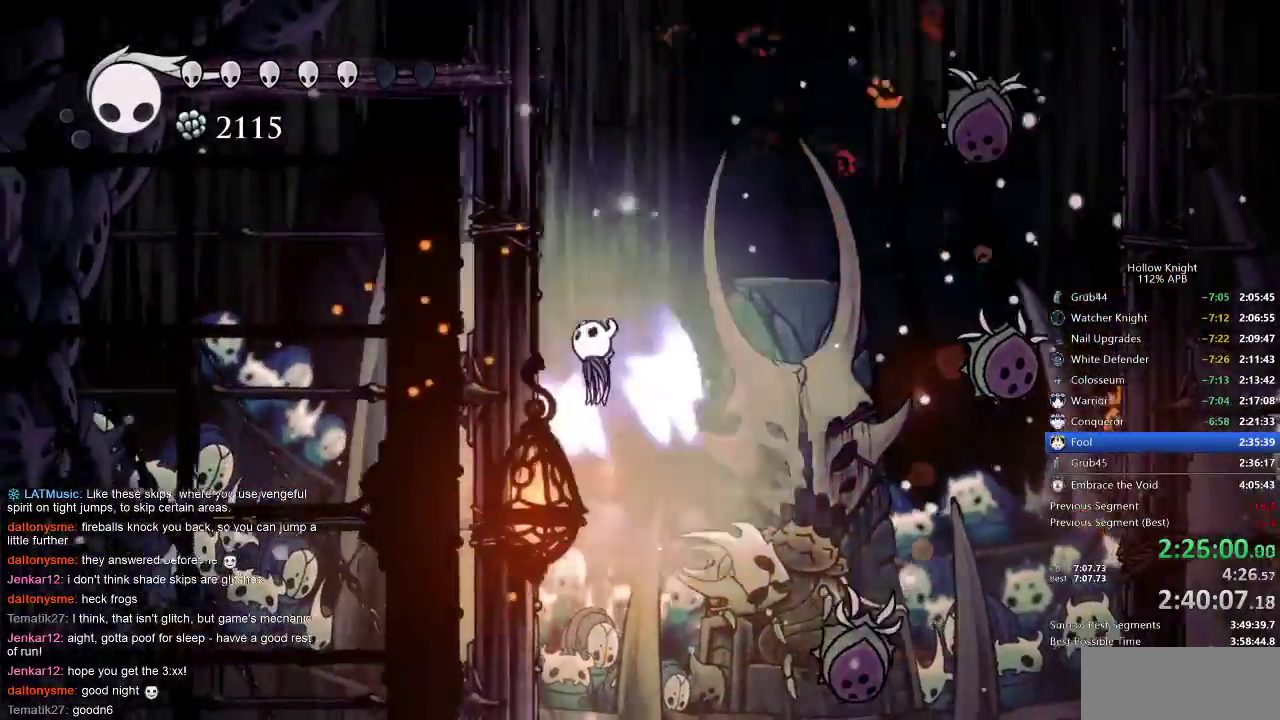
{"keys": ["spell"], "events": [[183, "jump", "up"], [317, "jump", "down"], [317, "right", "down"], [350, "left", "up"], [400, "jump", "up"], [400, "spell", "down"], [433, "right", "up"]]}
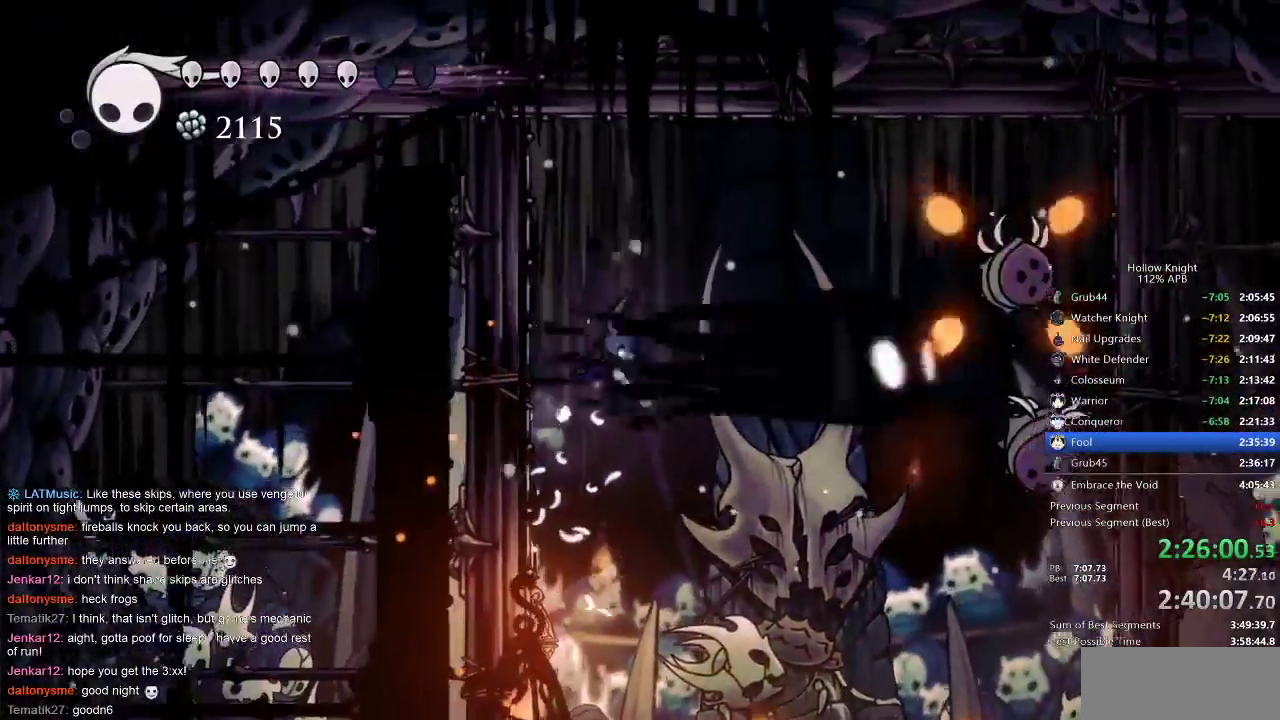
{"keys": ["left", "nail"], "events": [[67, "spell", "up"], [167, "left", "down"], [167, "nail", "down"]]}
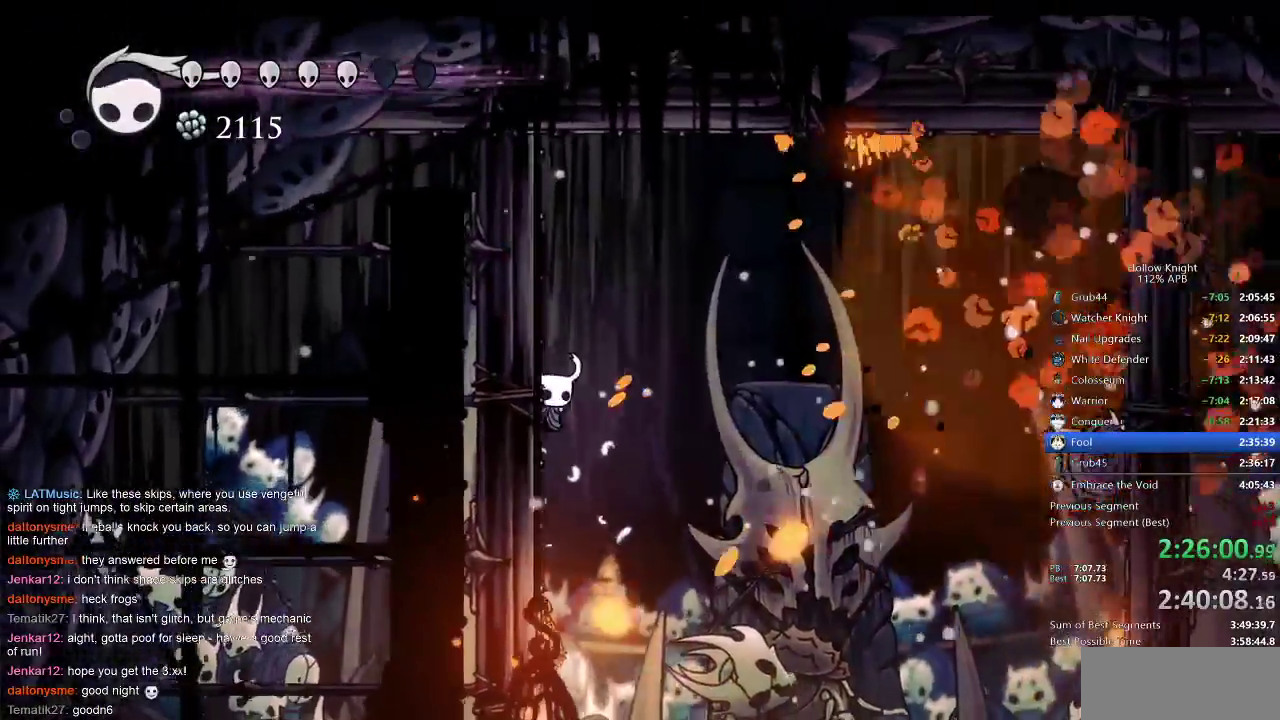
{"keys": ["left", "nail"], "events": [[200, "jump", "down"], [350, "jump", "up"]]}
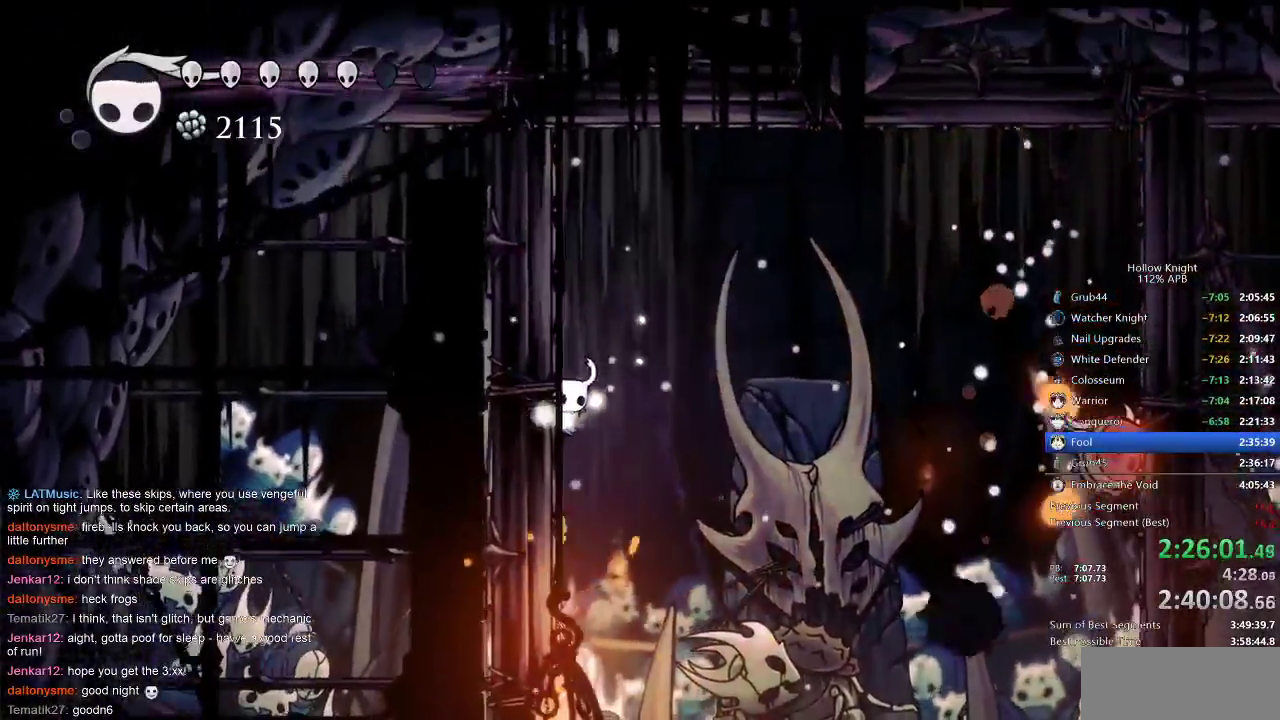
{"keys": ["left", "nail"], "events": [[150, "jump", "down"], [217, "jump", "up"]]}
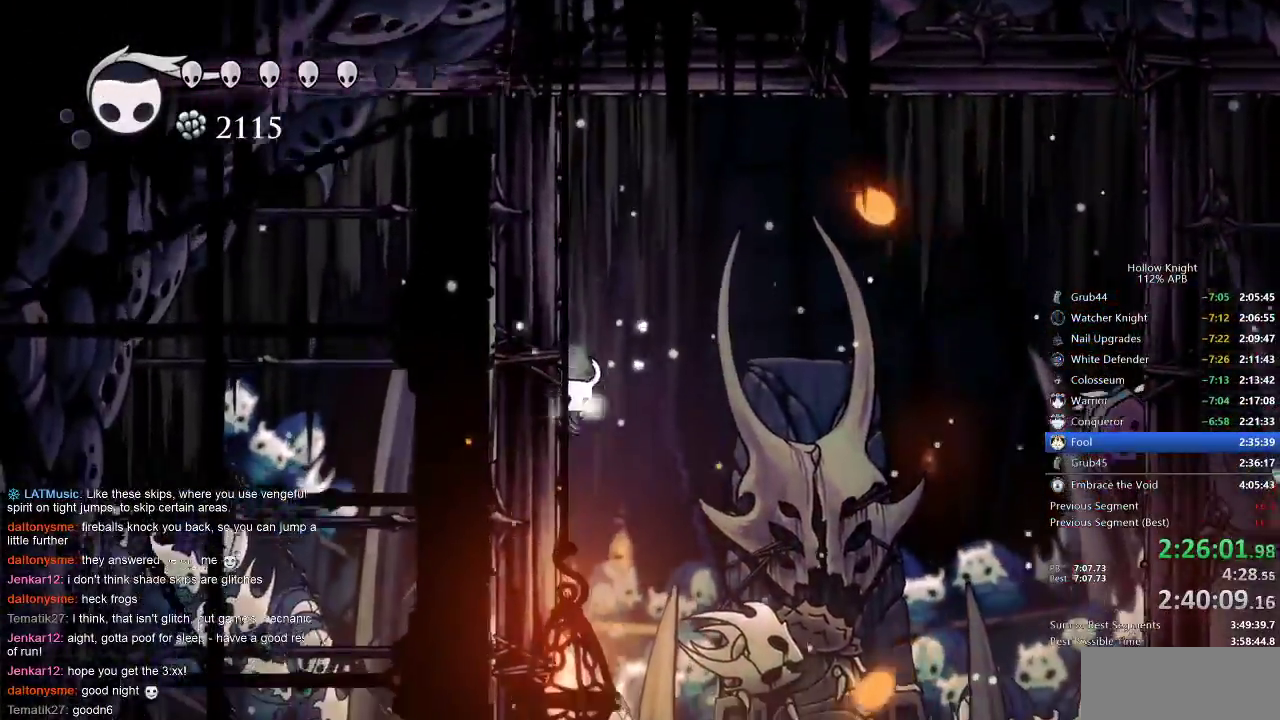
{"keys": ["jump", "nail", "right"], "events": [[50, "jump", "down"], [150, "jump", "up"], [417, "right", "down"], [467, "jump", "down"], [467, "left", "up"]]}
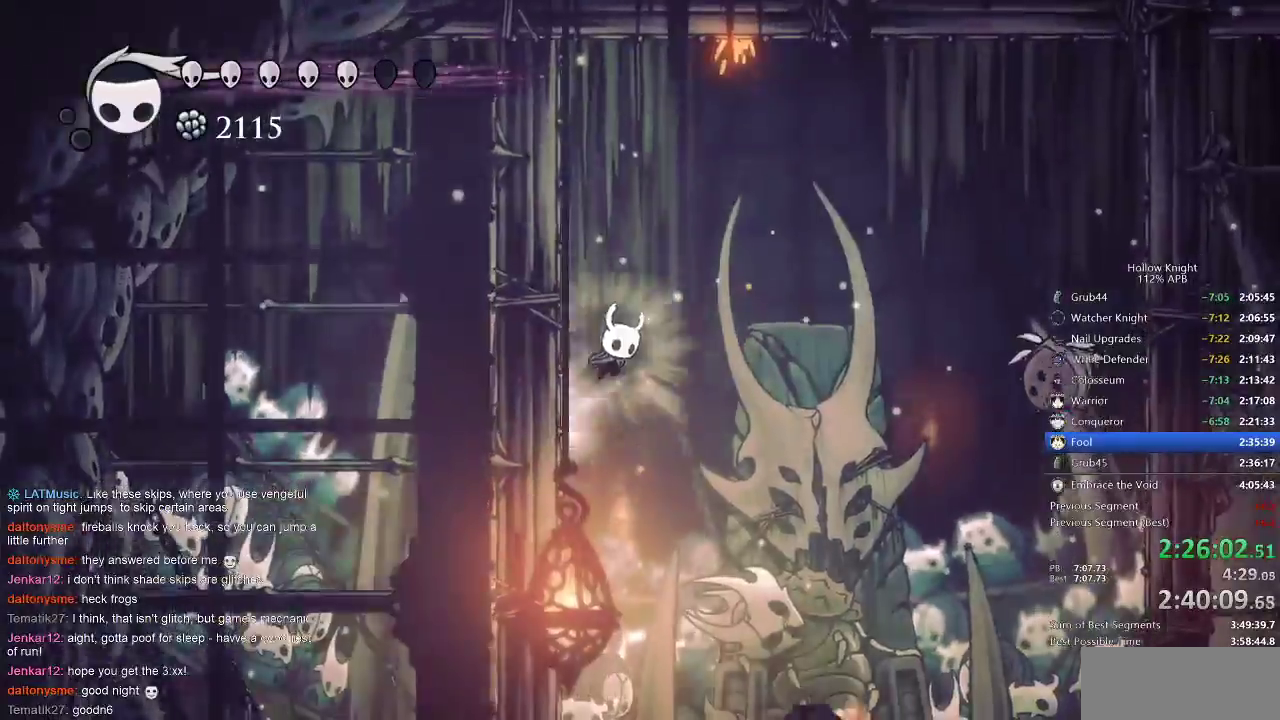
{"keys": ["right"], "events": [[250, "jump", "up"], [483, "nail", "up"]]}
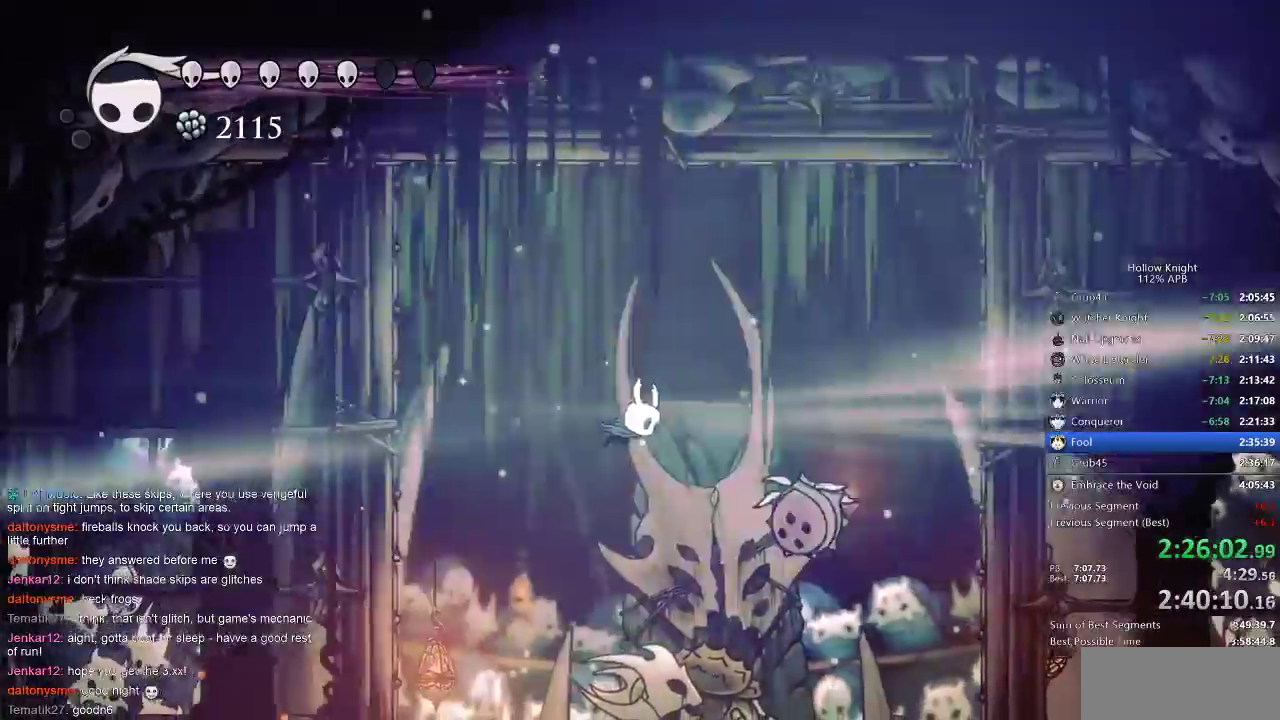
{"keys": ["left", "nail"], "events": [[117, "right", "up"], [183, "nail", "down"], [217, "left", "down"]]}
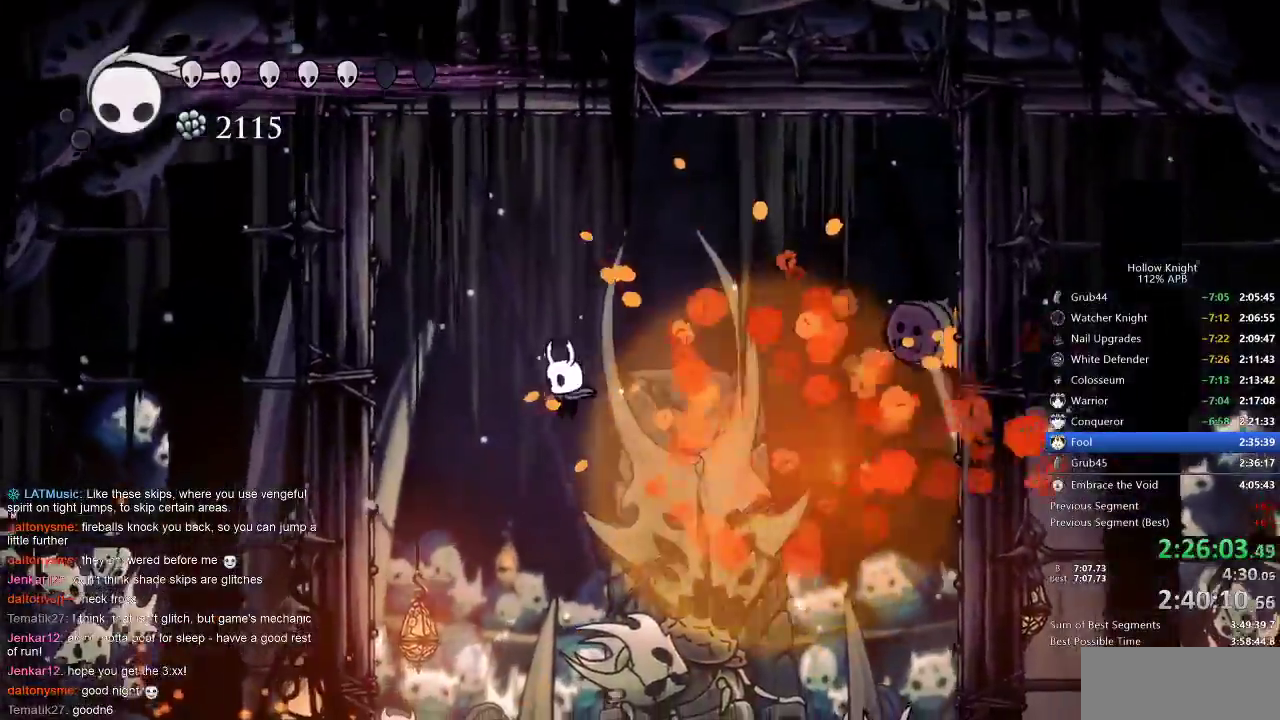
{"keys": ["left", "nail"], "events": [[83, "dash", "down"], [250, "dash", "up"]]}
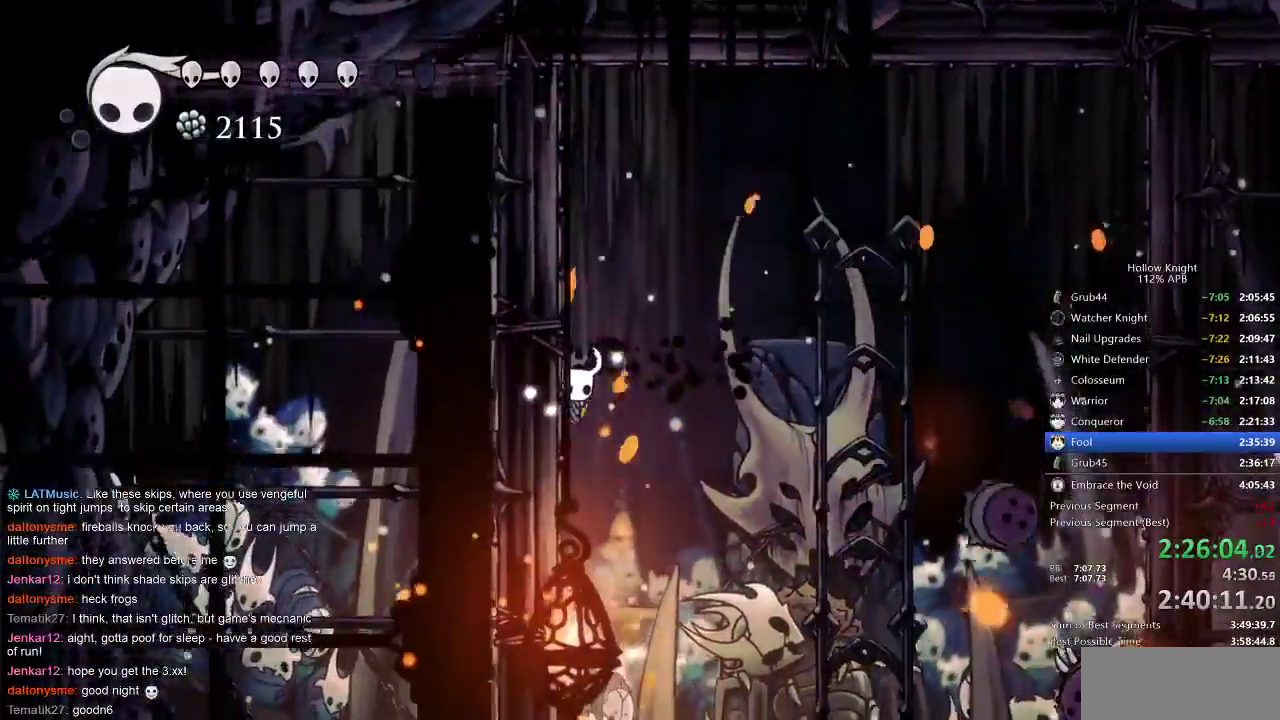
{"keys": ["left", "nail"], "events": [[300, "jump", "down"], [383, "jump", "up"]]}
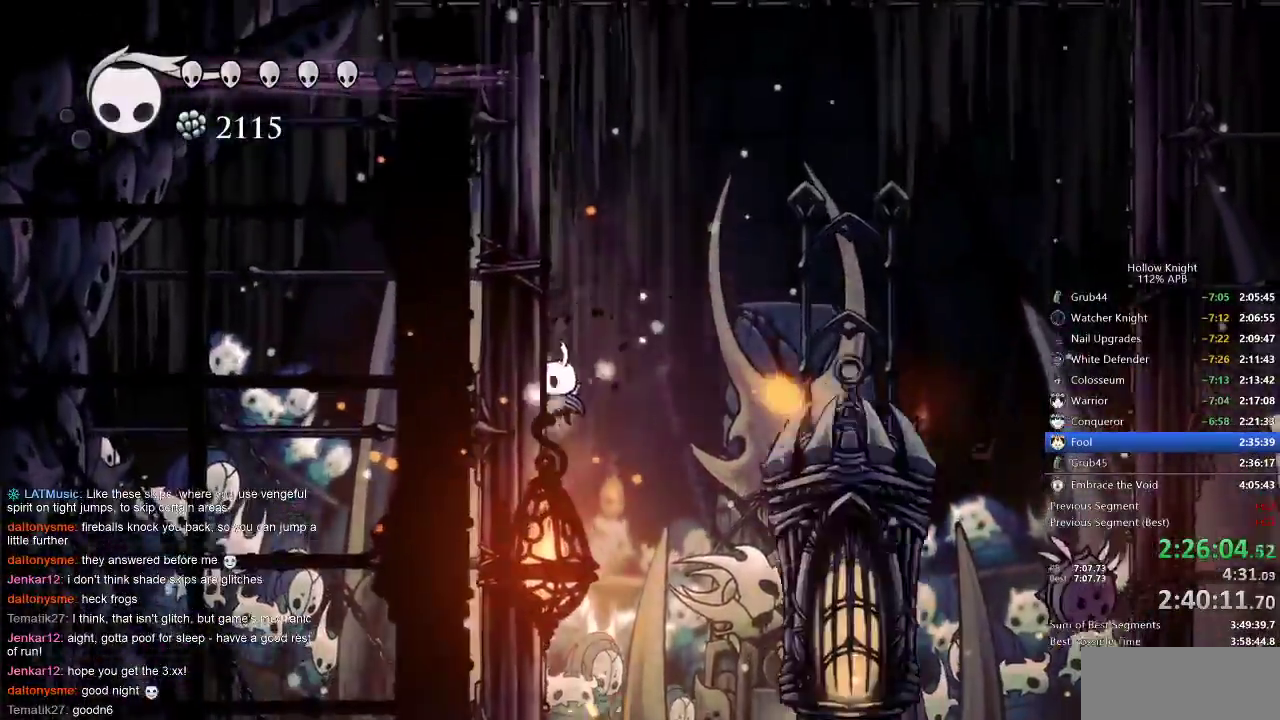
{"keys": ["jump", "left", "nail"], "events": [[450, "jump", "down"]]}
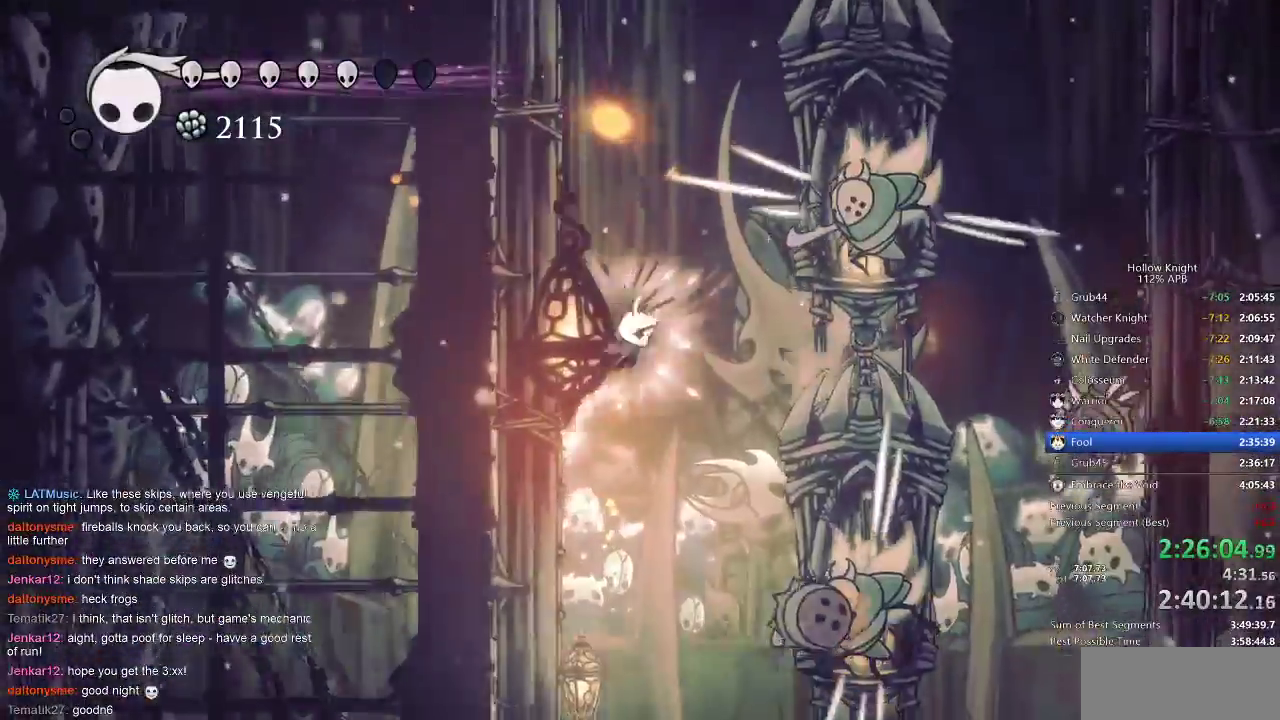
{"keys": ["jump", "nail", "right"], "events": [[83, "jump", "up"], [300, "jump", "down"], [367, "left", "up"], [367, "right", "down"]]}
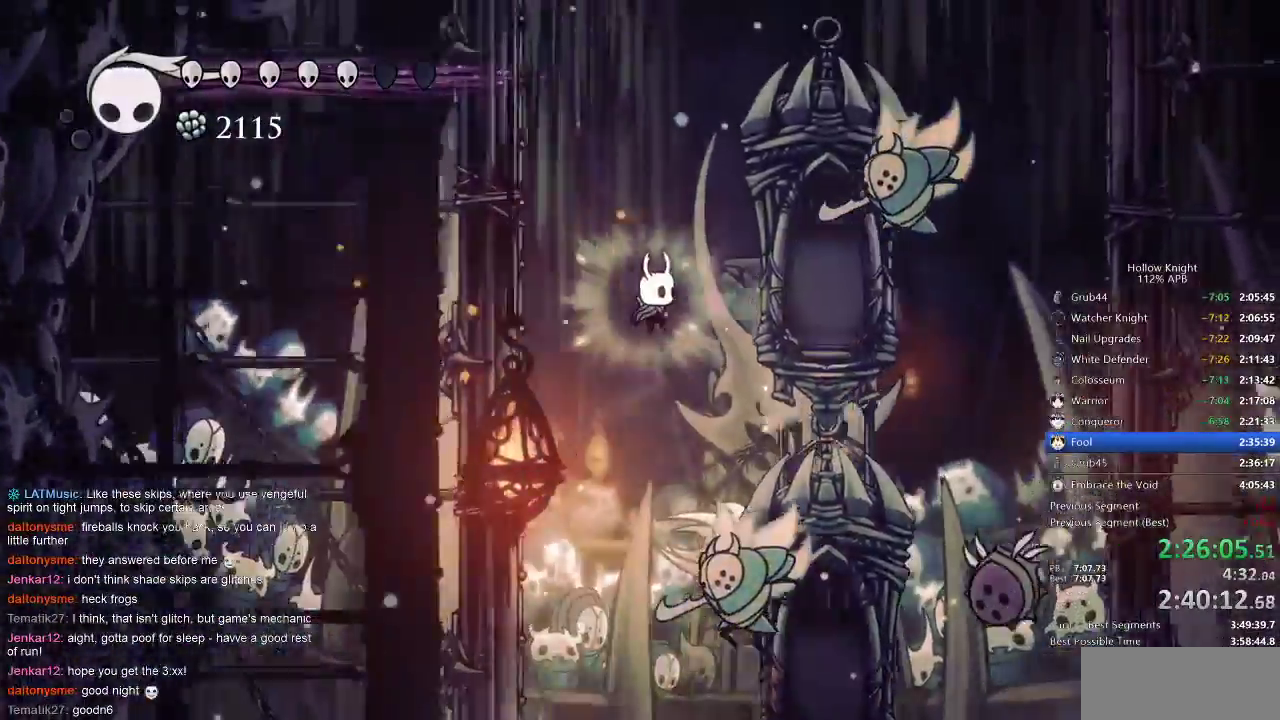
{"keys": ["left", "nail", "right"], "events": [[200, "jump", "up"], [483, "left", "down"]]}
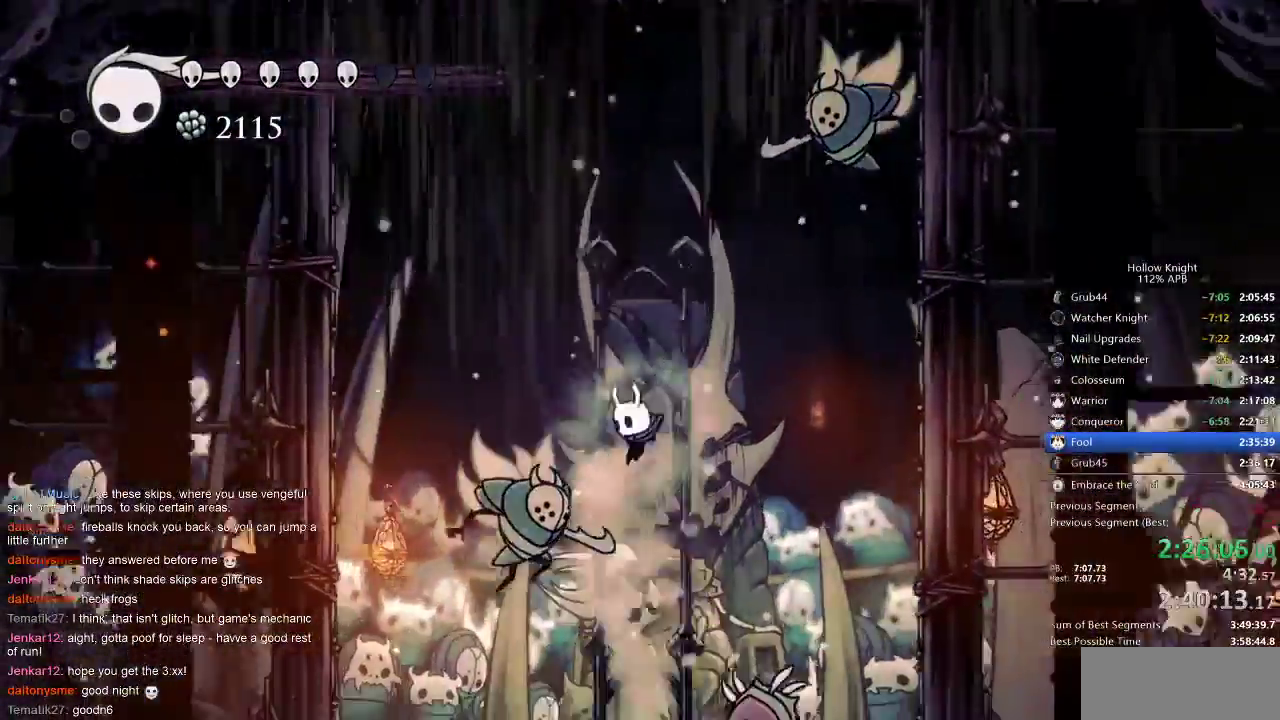
{"keys": [], "events": [[33, "right", "up"], [67, "left", "up"], [133, "nail", "up"]]}
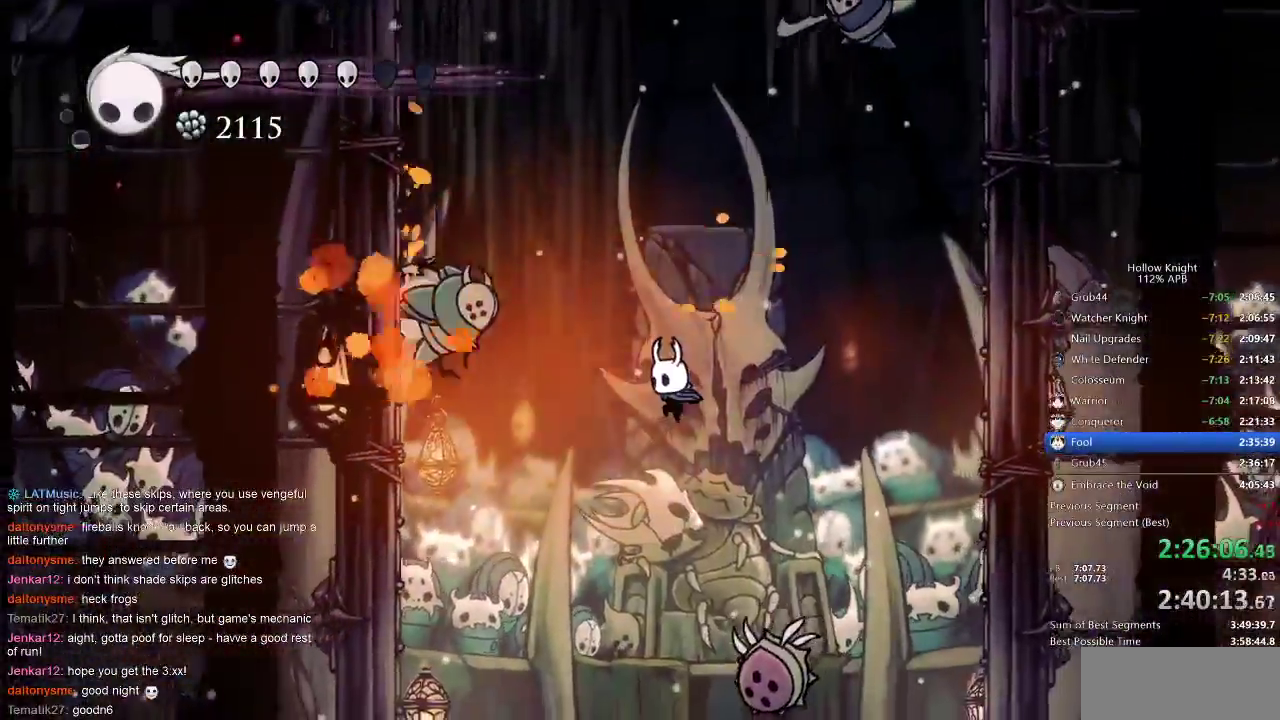
{"keys": ["left"], "events": [[150, "spell", "down"], [233, "spell", "up"], [333, "left", "down"]]}
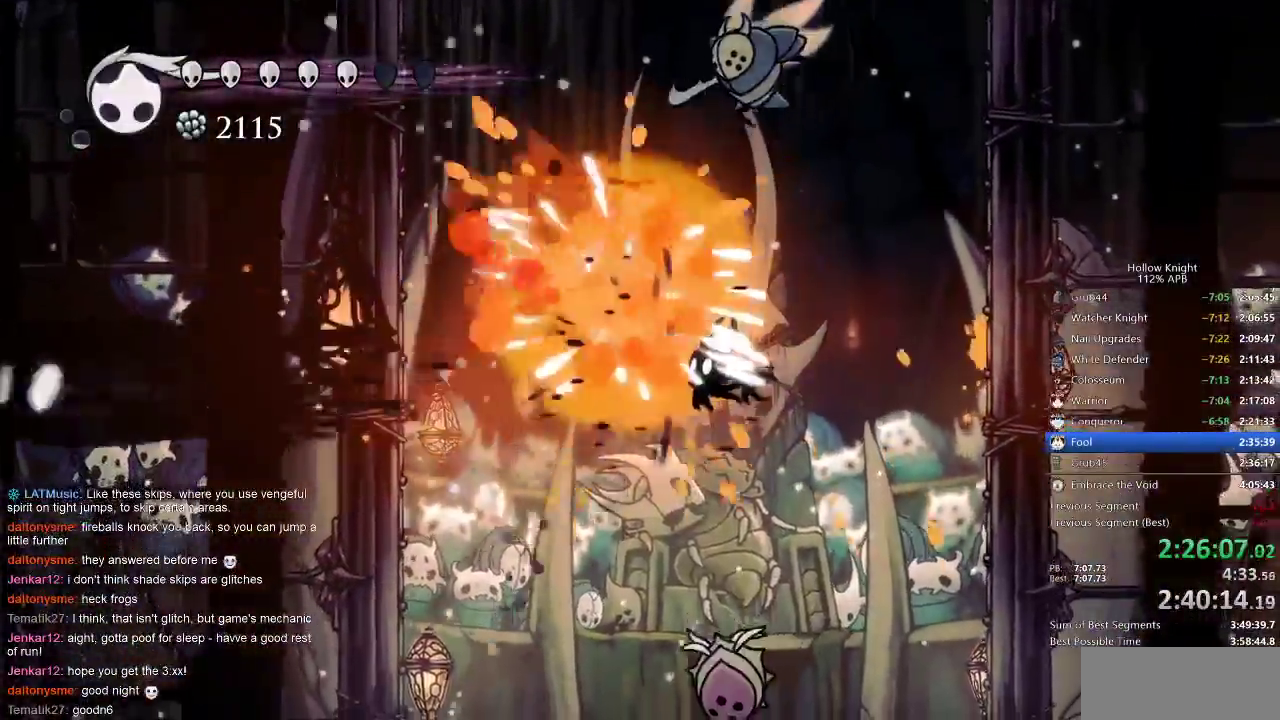
{"keys": ["down"], "events": [[150, "down", "down"], [200, "left", "up"], [267, "right", "down"], [300, "right", "up"], [383, "left", "down"], [433, "left", "up"]]}
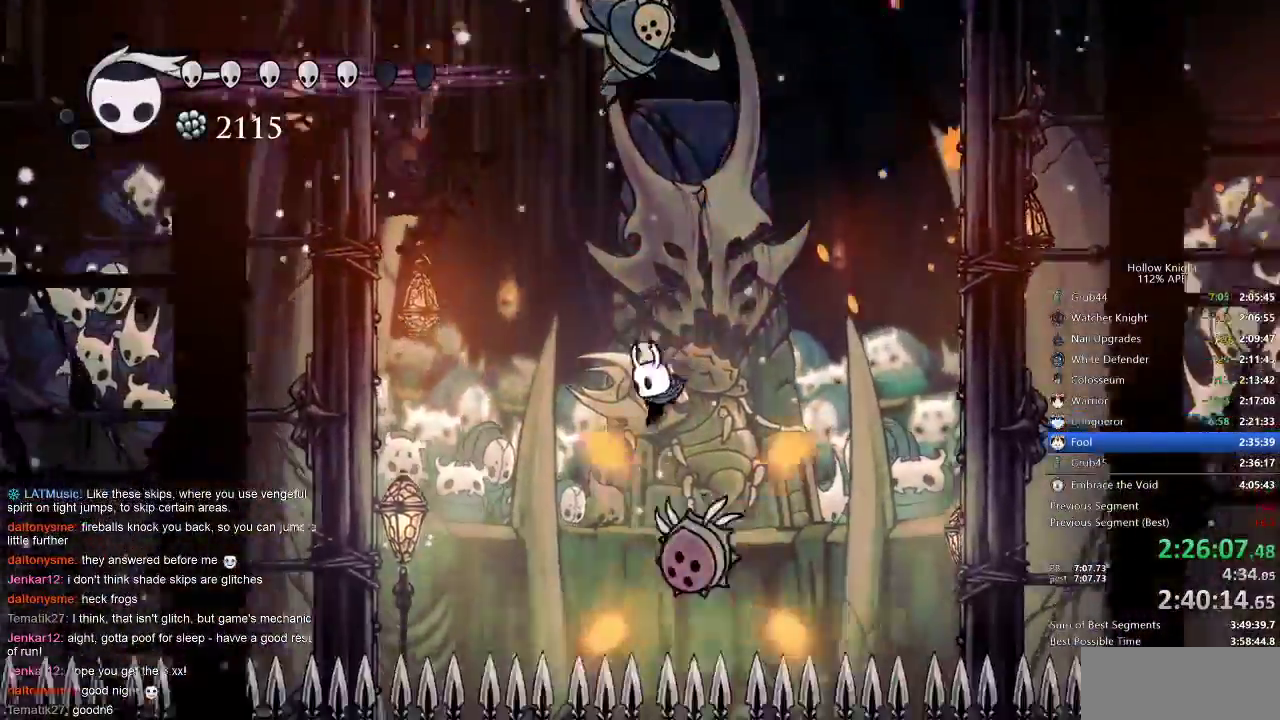
{"keys": ["jump", "right"], "events": [[83, "nail", "down"], [200, "right", "down"], [267, "nail", "up"], [317, "right", "up"], [367, "right", "down"], [450, "down", "up"], [450, "jump", "down"]]}
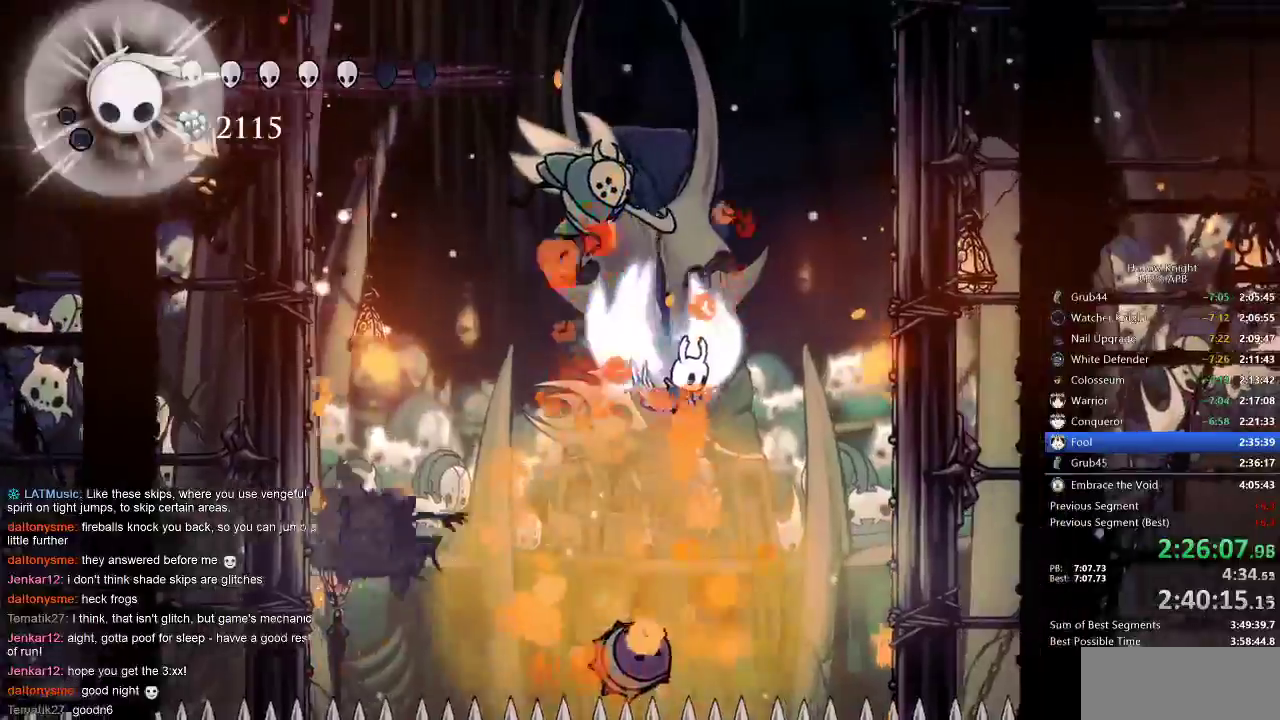
{"keys": ["jump", "right"], "events": []}
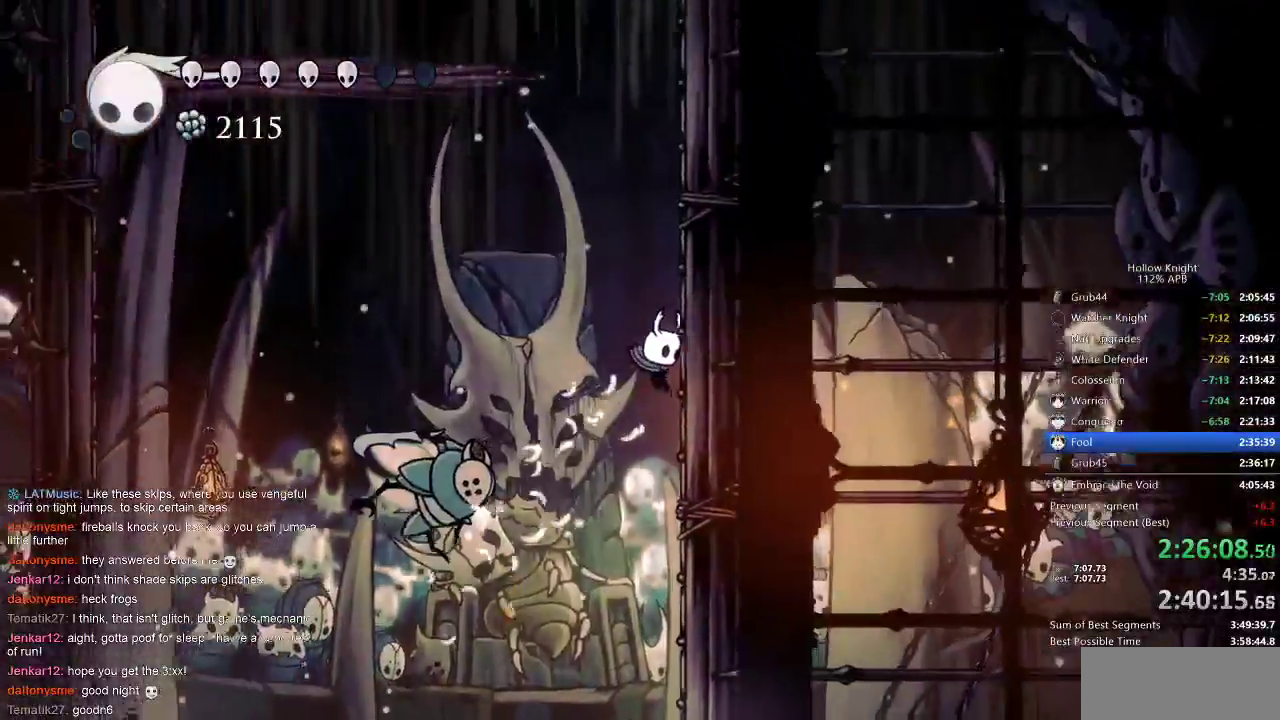
{"keys": ["down", "right"], "events": [[17, "jump", "up"], [117, "jump", "down"], [150, "left", "down"], [200, "right", "up"], [383, "down", "down"], [433, "jump", "up"], [433, "left", "up"], [467, "right", "down"]]}
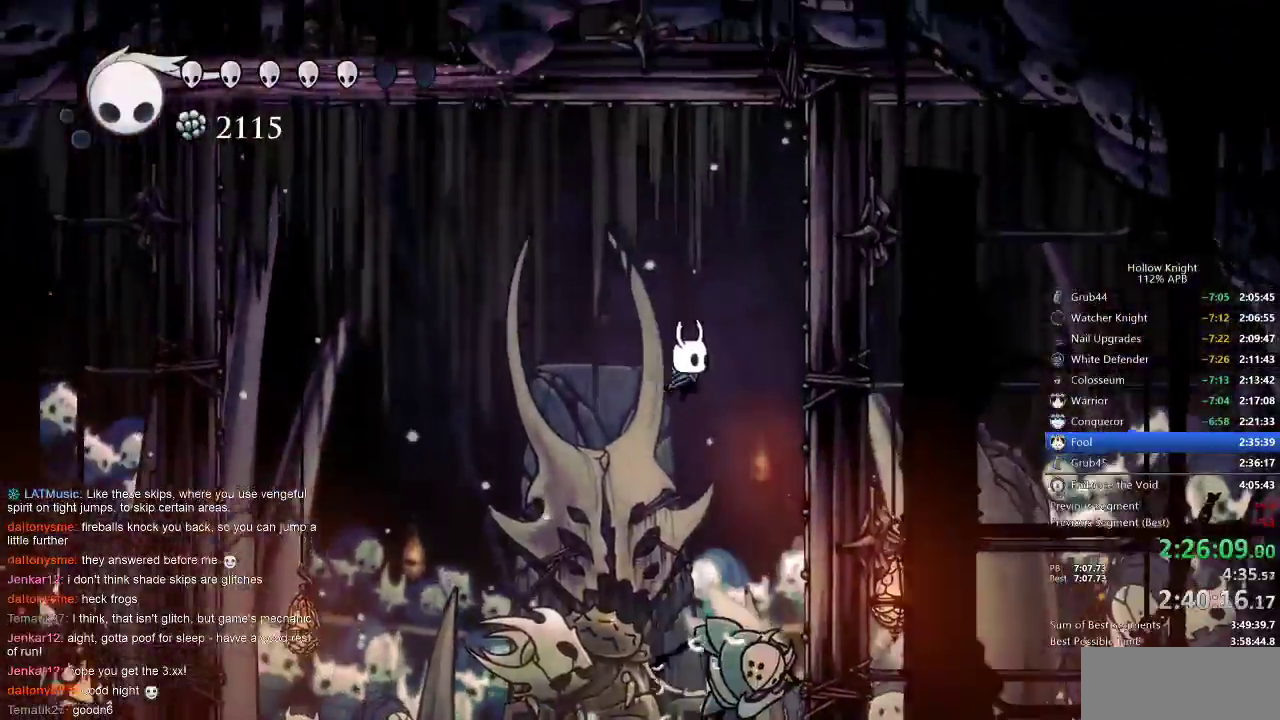
{"keys": ["down"], "events": [[67, "right", "up"], [300, "nail", "down"], [417, "nail", "up"]]}
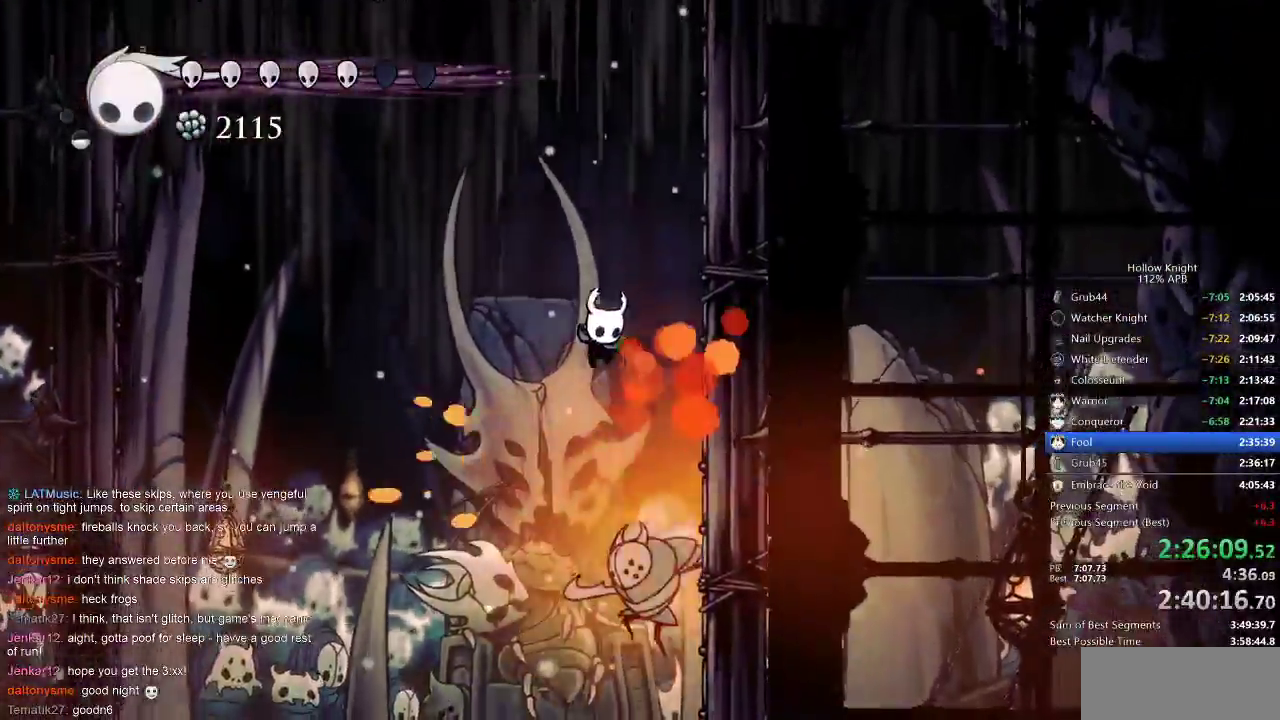
{"keys": ["down", "left"], "events": [[50, "right", "down"], [183, "right", "up"], [283, "nail", "down"], [350, "nail", "up"], [450, "left", "down"]]}
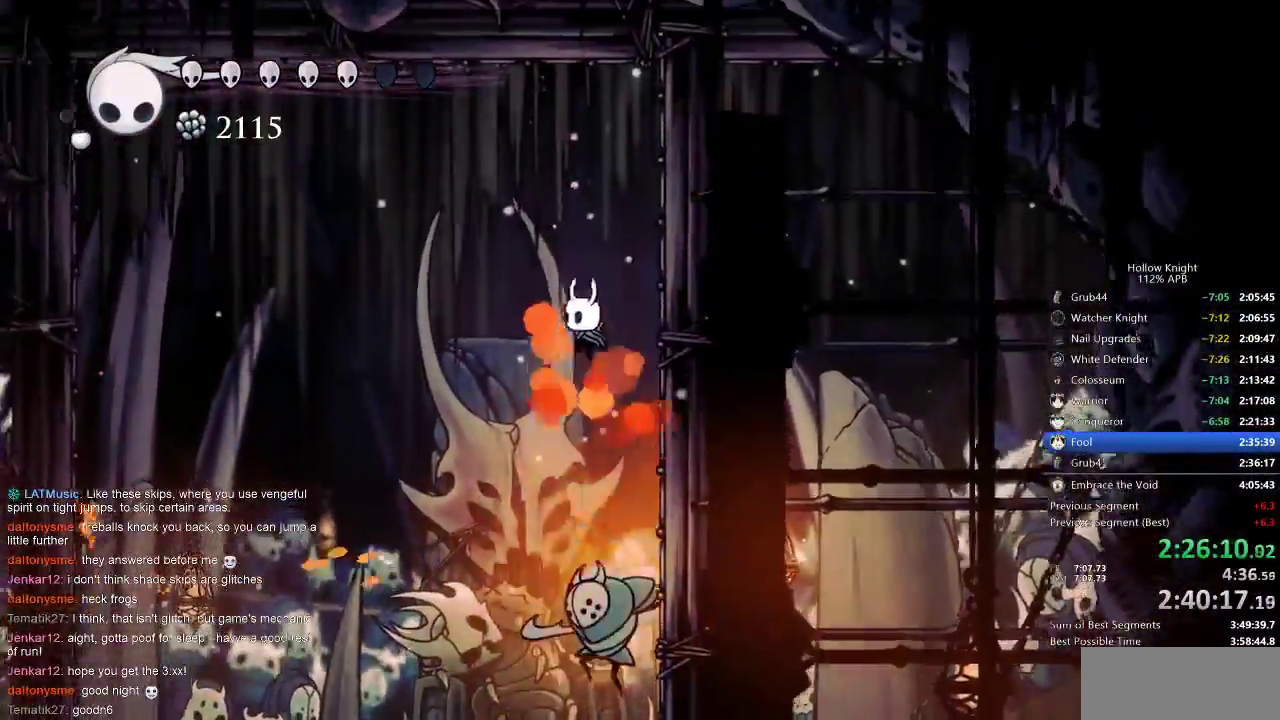
{"keys": ["down"], "events": [[67, "left", "up"], [300, "nail", "down"], [400, "nail", "up"]]}
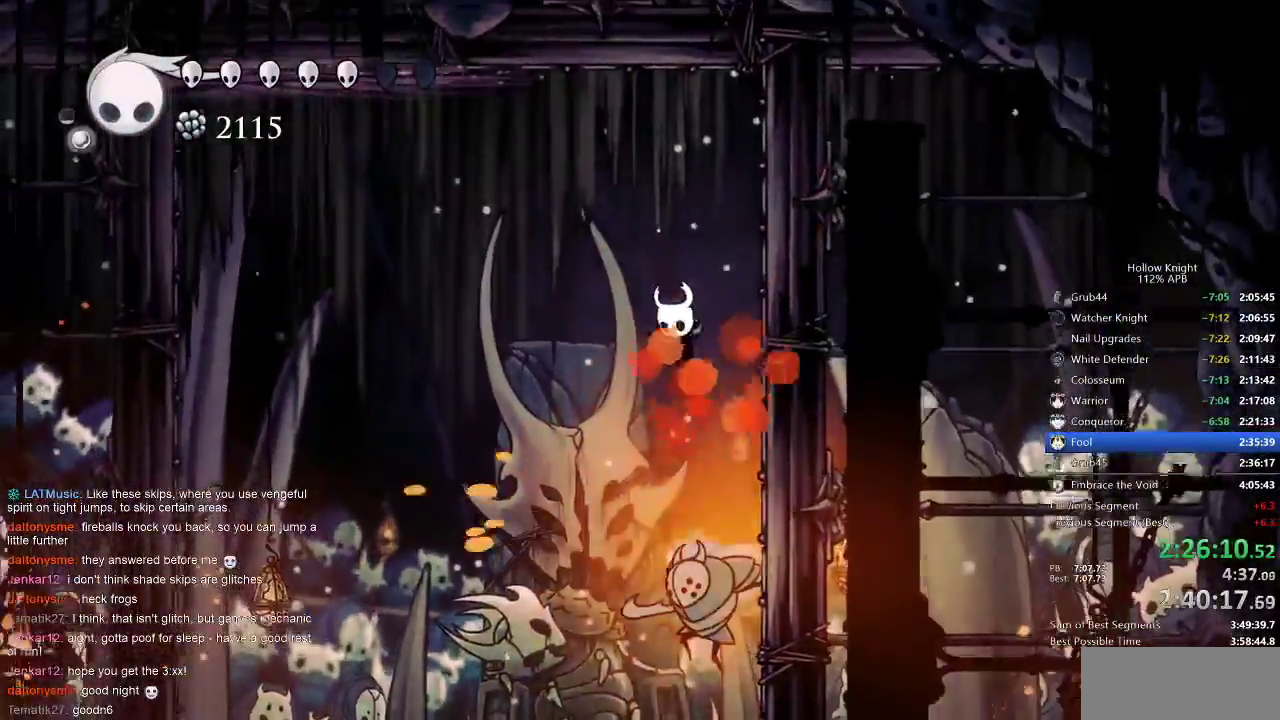
{"keys": ["down"], "events": [[300, "nail", "down"], [400, "nail", "up"]]}
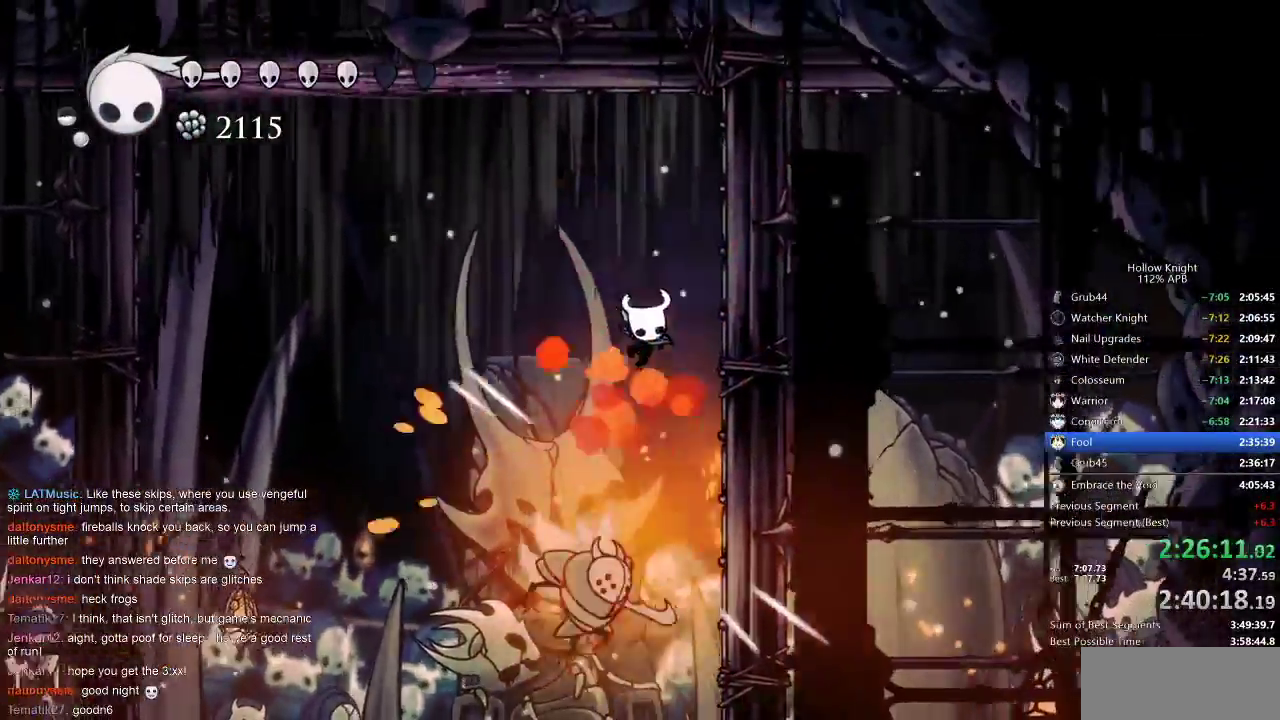
{"keys": ["down"], "events": [[33, "left", "down"], [367, "left", "up"], [367, "nail", "down"], [433, "nail", "up"]]}